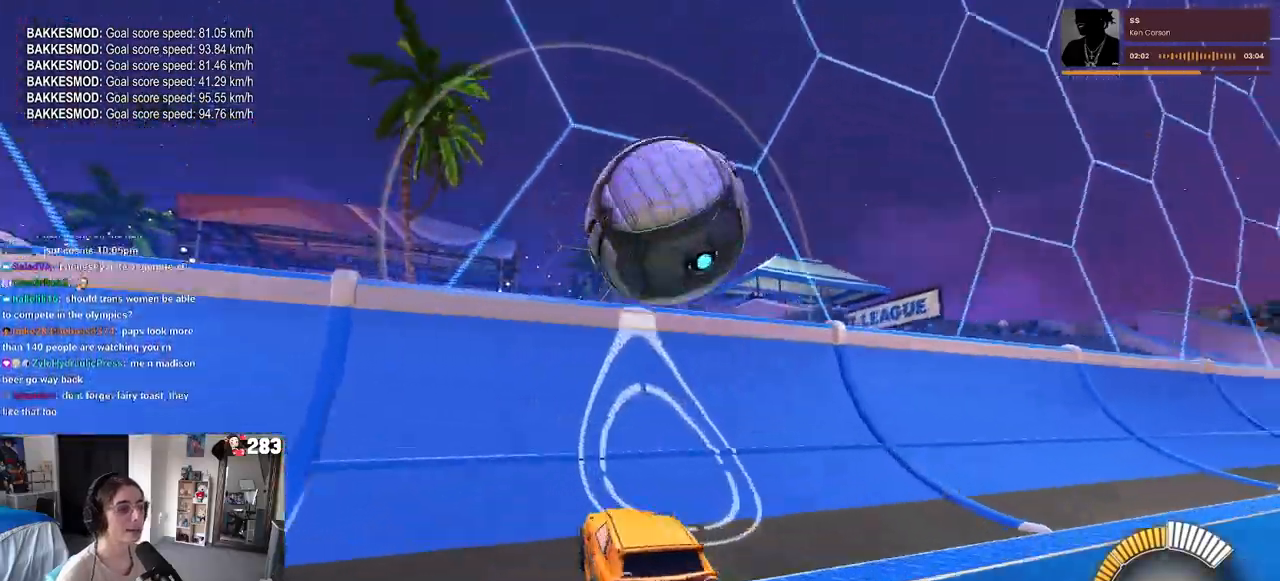
Gameplay with a controller (PlayStation layout); each line is a JSON object with the inputs held at the frame after it. "events" lists button and stick changes between this image and that frame as [ms after this image, input, new state], when the widget could be followed in between. Not read: R2.
{"buttons": ["CROSS", "L1"], "left_stick": "down-right", "right_stick": "center", "events": [[67, "R1", "up"], [233, "left_stick", "down-right"], [333, "CROSS", "down"], [367, "L1", "down"]]}
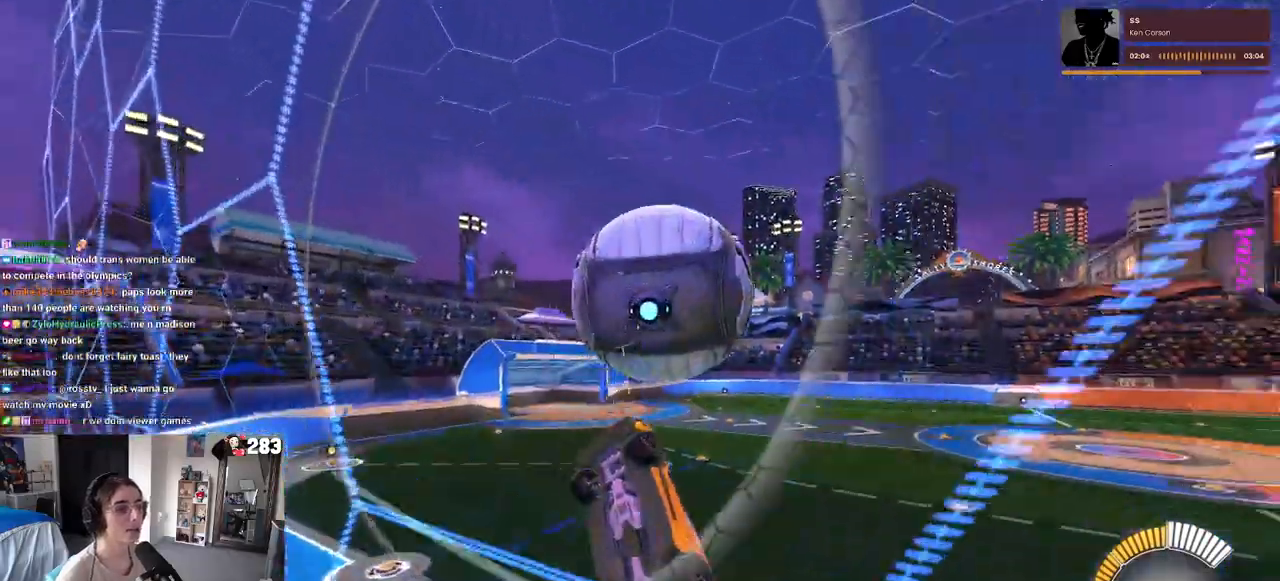
{"buttons": ["L1", "R1"], "left_stick": "down-right", "right_stick": "center", "events": [[50, "CROSS", "up"], [67, "left_stick", "center"], [217, "left_stick", "down-left"], [267, "R1", "down"], [400, "left_stick", "down-right"]]}
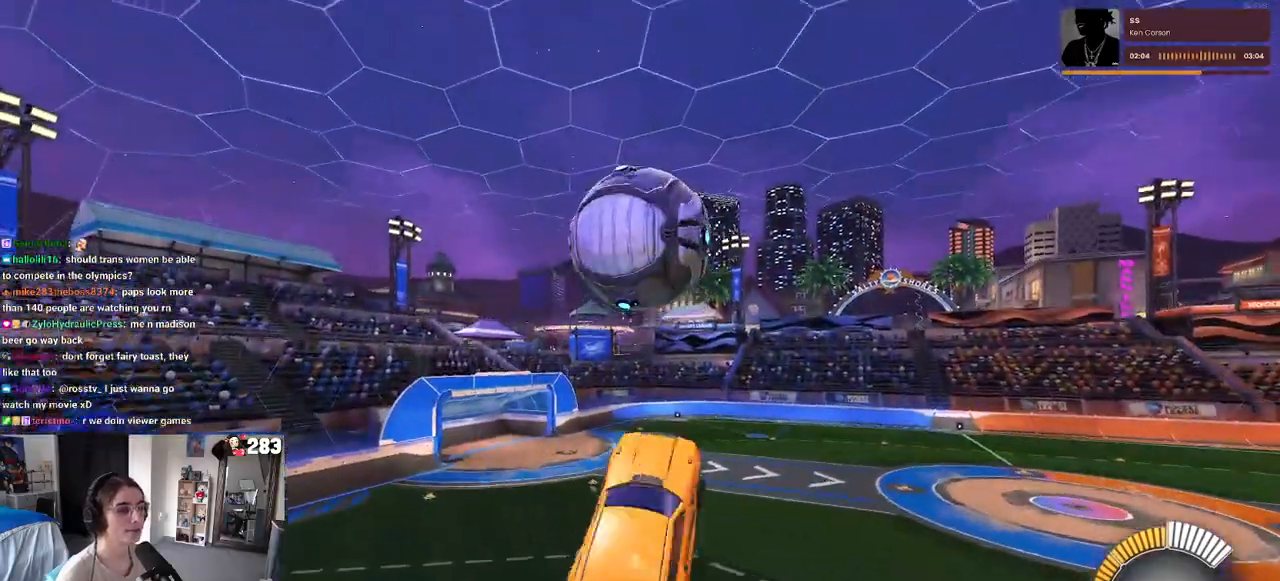
{"buttons": ["R1"], "left_stick": "center", "right_stick": "center", "events": [[67, "left_stick", "center"], [167, "left_stick", "down-left"], [417, "L1", "up"], [450, "left_stick", "center"]]}
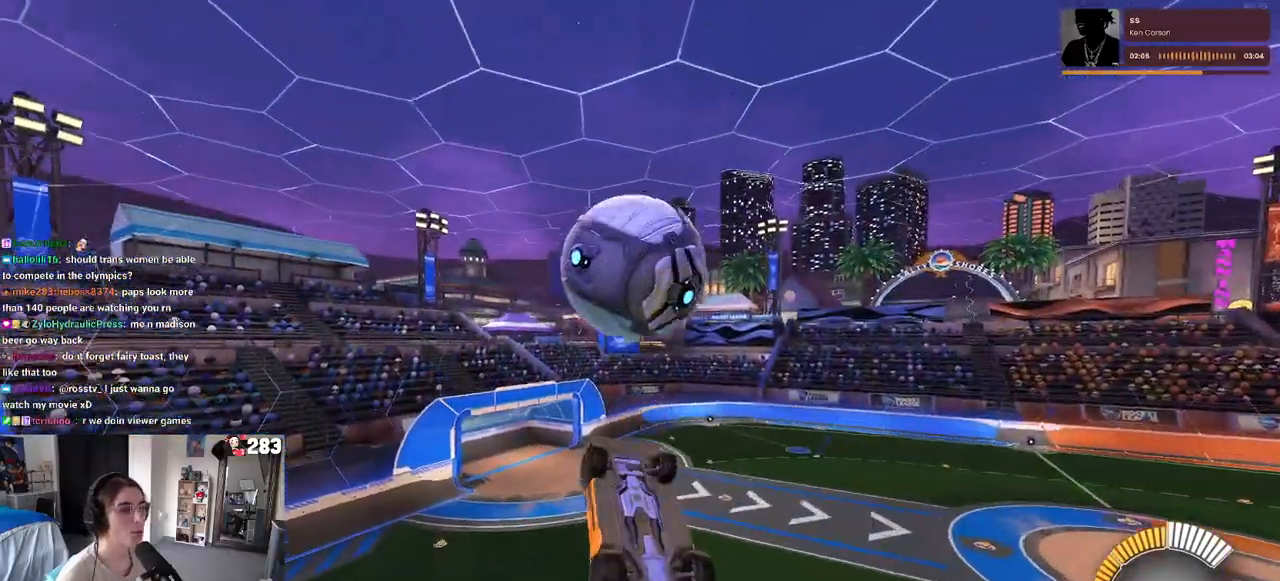
{"buttons": ["L1"], "left_stick": "up-left", "right_stick": "center", "events": [[50, "left_stick", "down-left"], [183, "left_stick", "center"], [250, "left_stick", "down"], [400, "left_stick", "center"], [450, "left_stick", "up-left"], [467, "L1", "down"], [500, "R1", "up"]]}
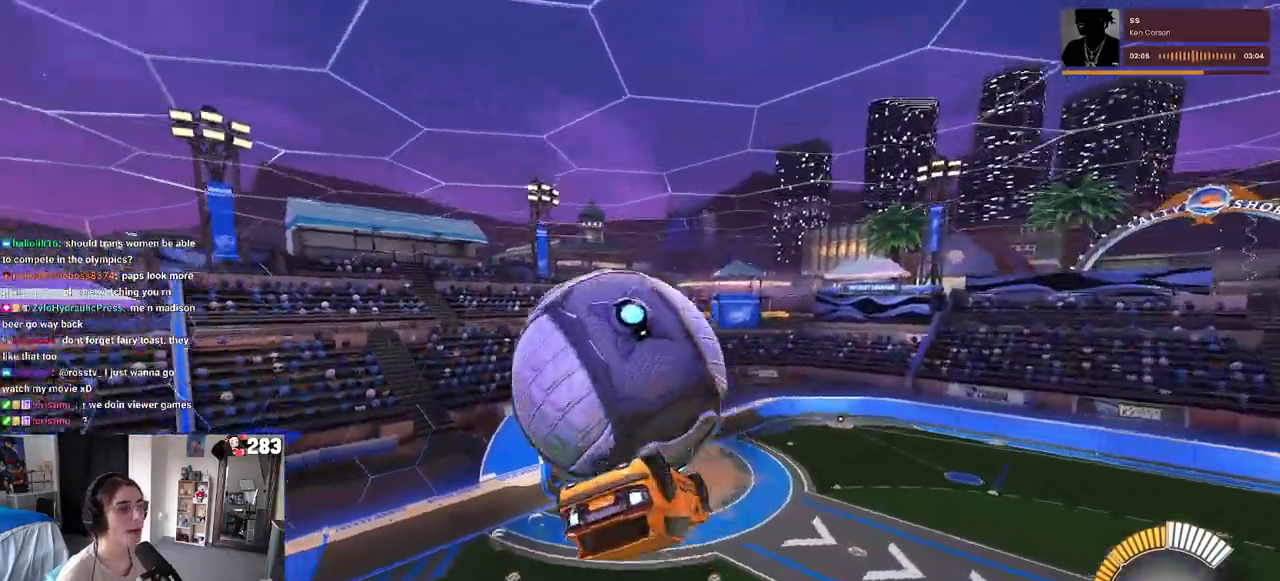
{"buttons": [], "left_stick": "center", "right_stick": "center", "events": [[133, "left_stick", "left"], [300, "left_stick", "center"], [367, "left_stick", "right"], [450, "left_stick", "center"], [500, "L1", "up"]]}
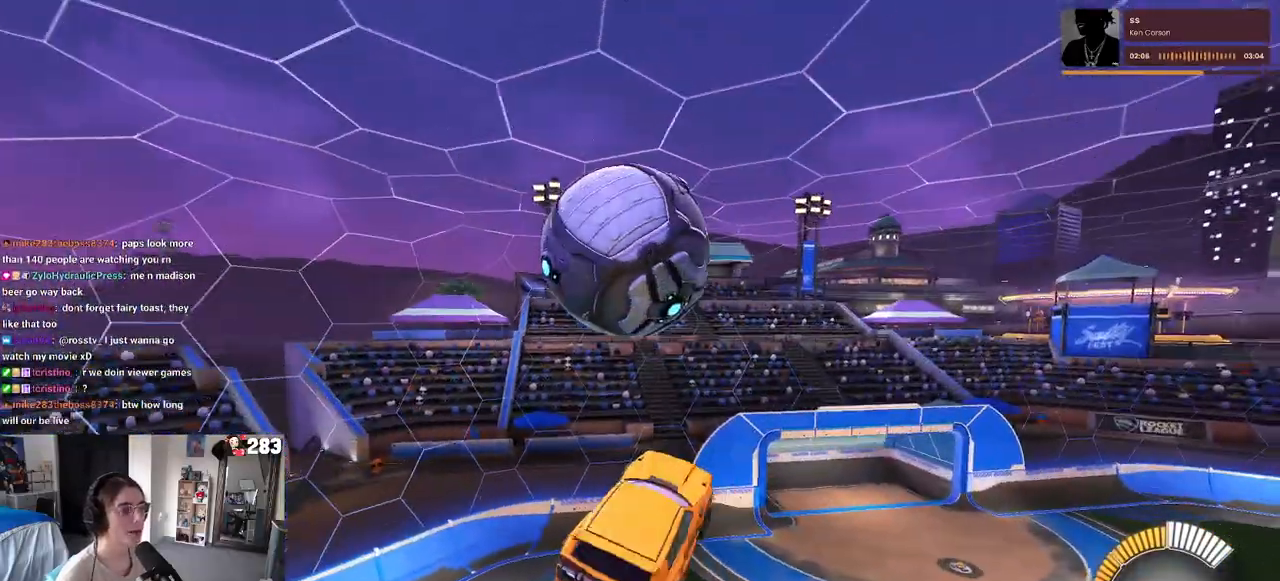
{"buttons": ["R1"], "left_stick": "center", "right_stick": "center", "events": [[83, "left_stick", "up-left"], [150, "CROSS", "down"], [233, "CROSS", "up"], [233, "left_stick", "down"], [417, "left_stick", "center"], [450, "R1", "down"]]}
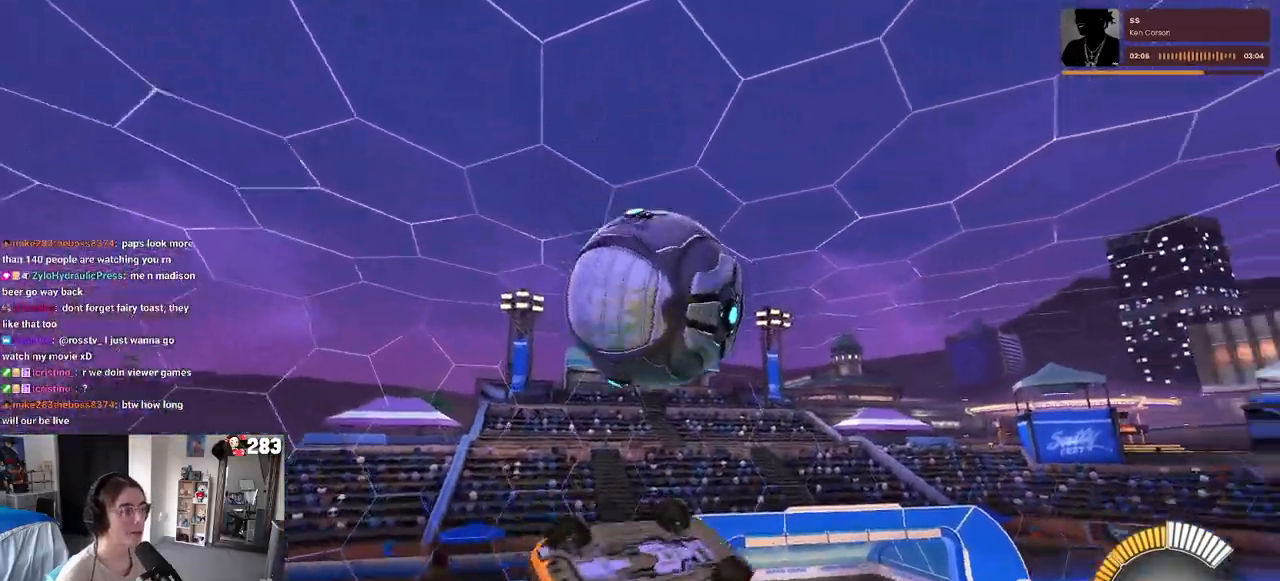
{"buttons": ["L1"], "left_stick": "up", "right_stick": "center", "events": [[100, "R1", "up"], [200, "L1", "down"], [233, "left_stick", "up"]]}
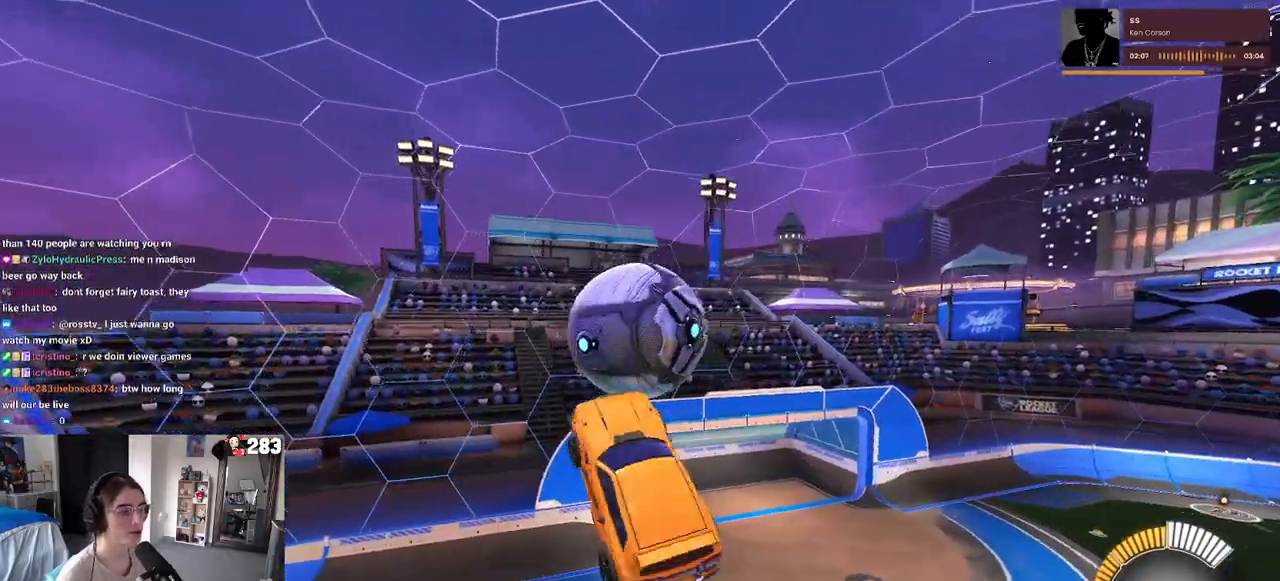
{"buttons": ["L1", "R1"], "left_stick": "down-left", "right_stick": "center", "events": [[117, "R1", "down"], [200, "left_stick", "left"], [300, "left_stick", "down-left"]]}
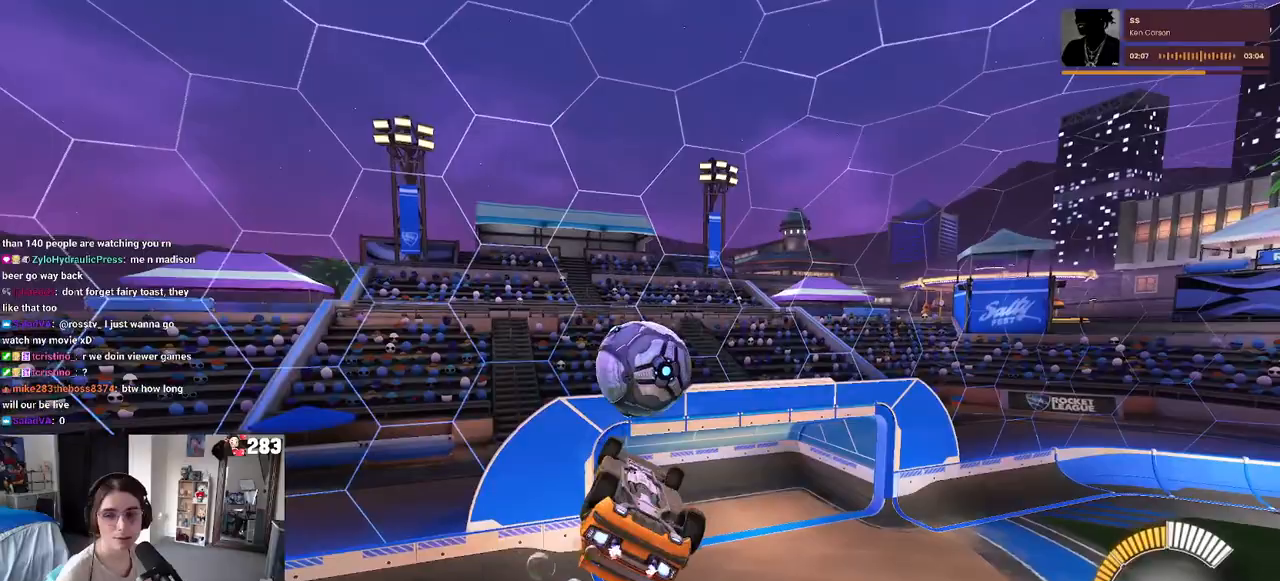
{"buttons": ["L1", "R1"], "left_stick": "up-right", "right_stick": "center", "events": [[100, "left_stick", "center"], [467, "left_stick", "up-right"]]}
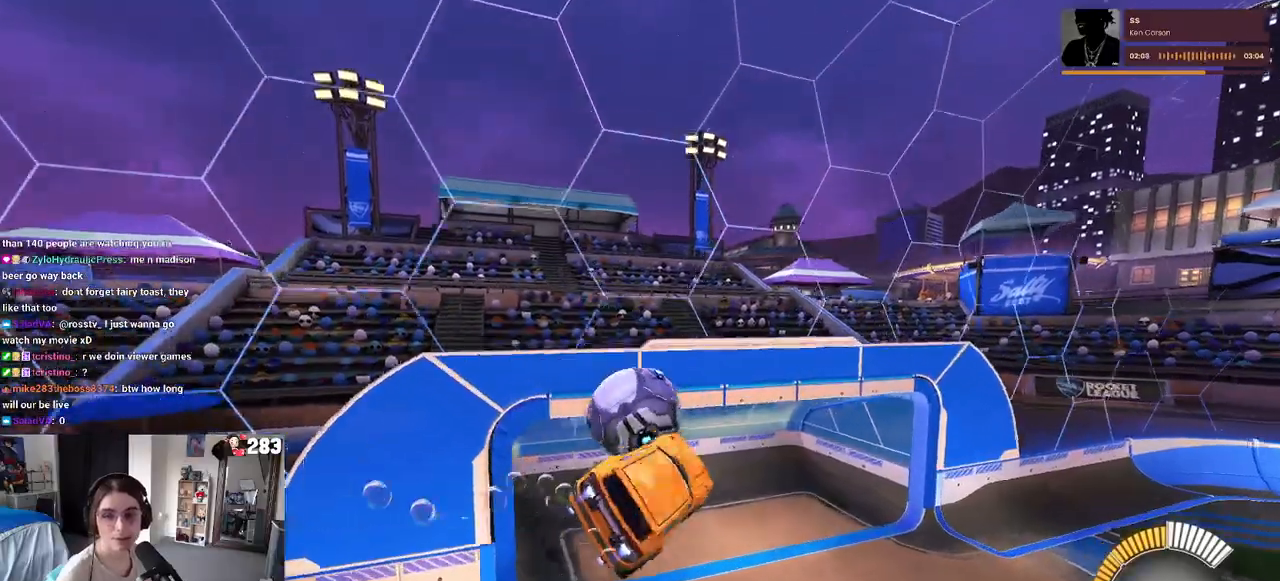
{"buttons": ["SQUARE", "R1"], "left_stick": "right", "right_stick": "center", "events": [[250, "SQUARE", "down"], [267, "left_stick", "right"], [300, "L1", "up"]]}
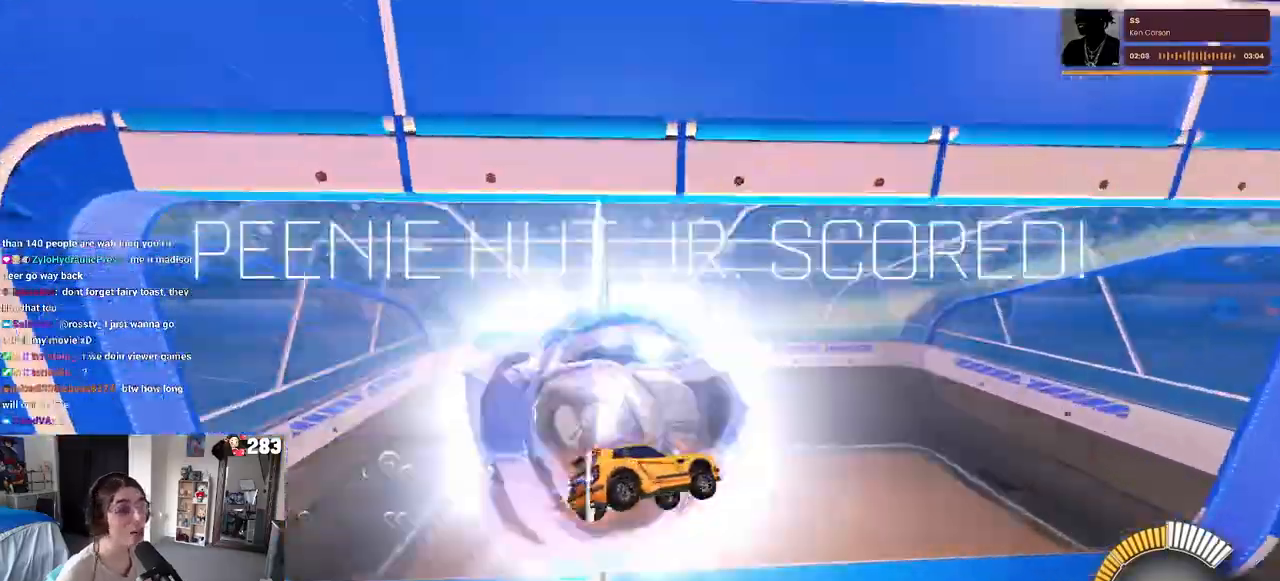
{"buttons": [], "left_stick": "center", "right_stick": "center", "events": [[67, "R1", "up"], [67, "SQUARE", "up"], [133, "left_stick", "center"]]}
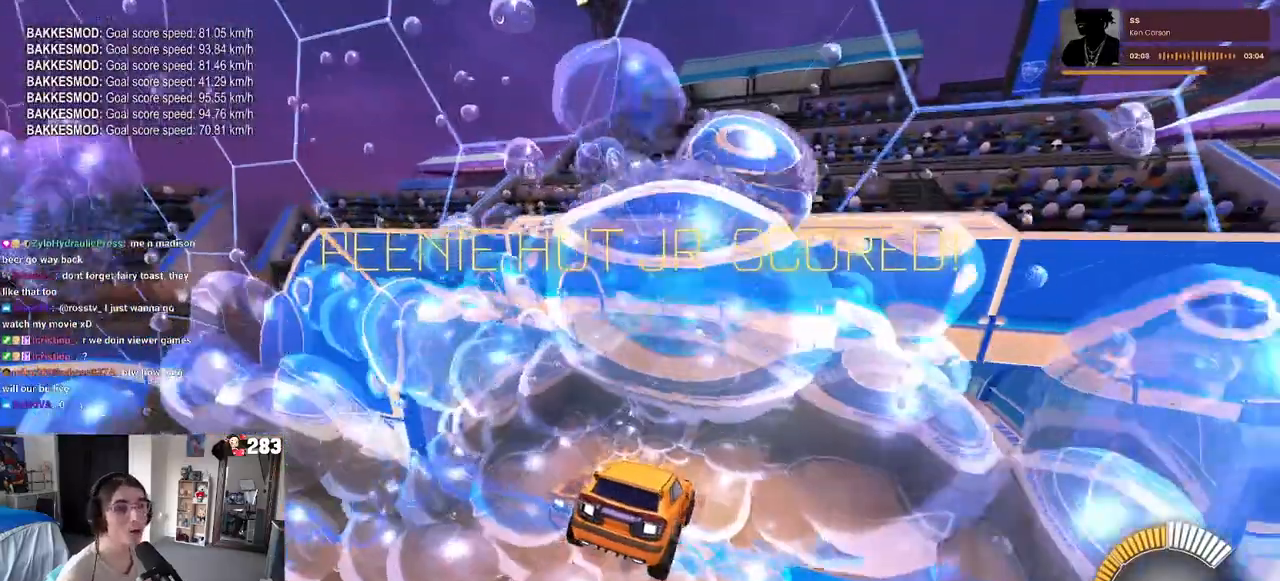
{"buttons": ["R1"], "left_stick": "up-left", "right_stick": "center", "events": [[117, "R1", "down"], [167, "R3", "down"], [250, "left_stick", "up-left"], [283, "R3", "up"]]}
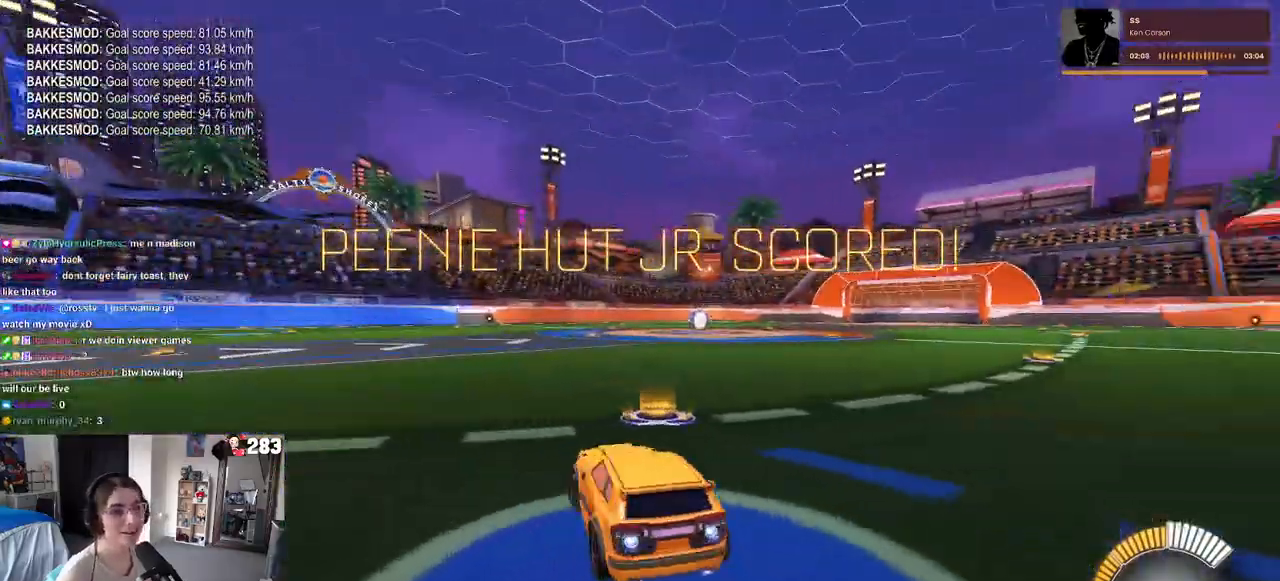
{"buttons": [], "left_stick": "center", "right_stick": "center", "events": [[17, "left_stick", "center"], [100, "TRIANGLE", "down"], [233, "TRIANGLE", "up"], [350, "DPAD_UP", "down"], [350, "R1", "up"], [400, "DPAD_UP", "up"]]}
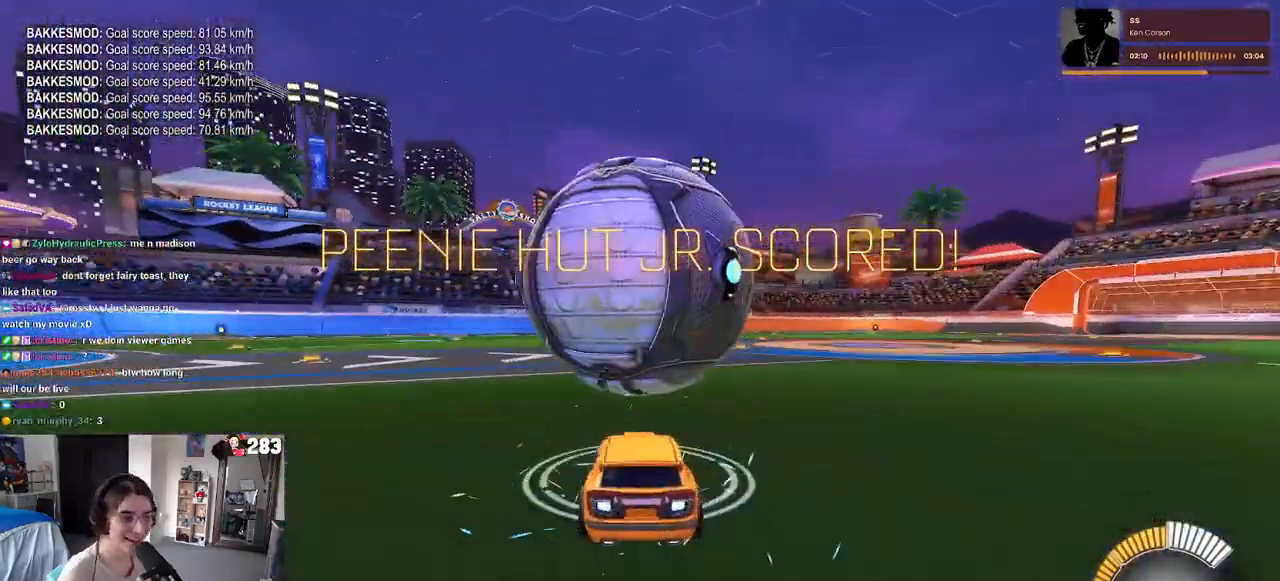
{"buttons": ["R1"], "left_stick": "left", "right_stick": "center", "events": [[100, "left_stick", "right"], [267, "left_stick", "center"], [400, "left_stick", "left"], [433, "R1", "down"]]}
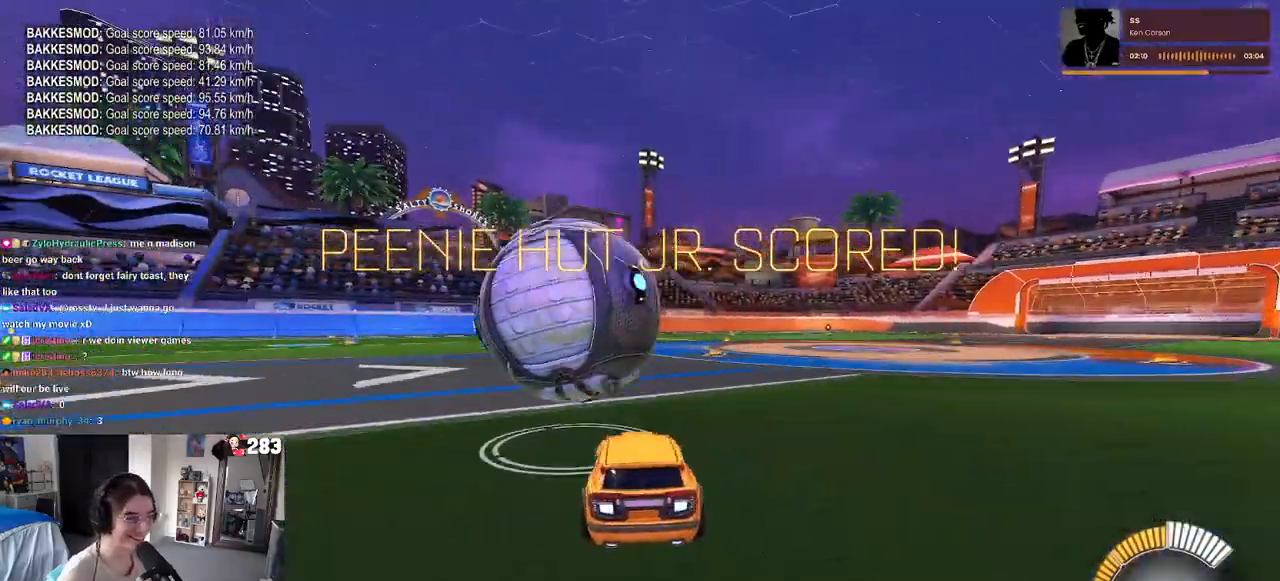
{"buttons": ["R1"], "left_stick": "center", "right_stick": "center", "events": [[17, "left_stick", "center"], [200, "left_stick", "left"], [300, "left_stick", "center"]]}
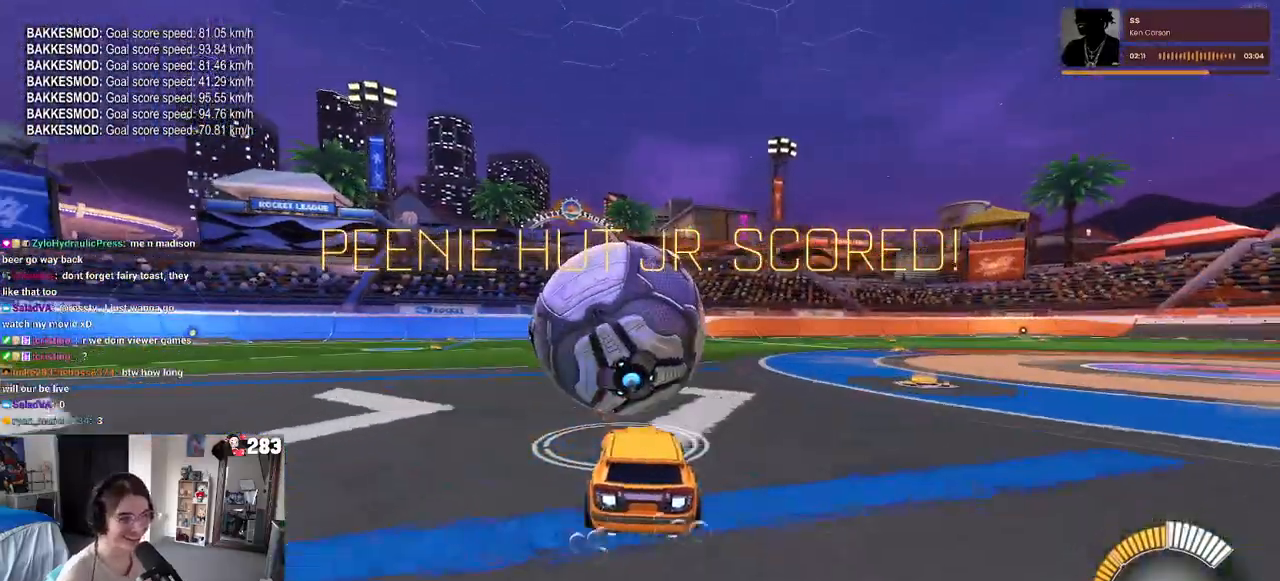
{"buttons": ["R1"], "left_stick": "center", "right_stick": "center", "events": [[167, "left_stick", "right"], [267, "left_stick", "center"], [400, "left_stick", "left"], [500, "left_stick", "center"]]}
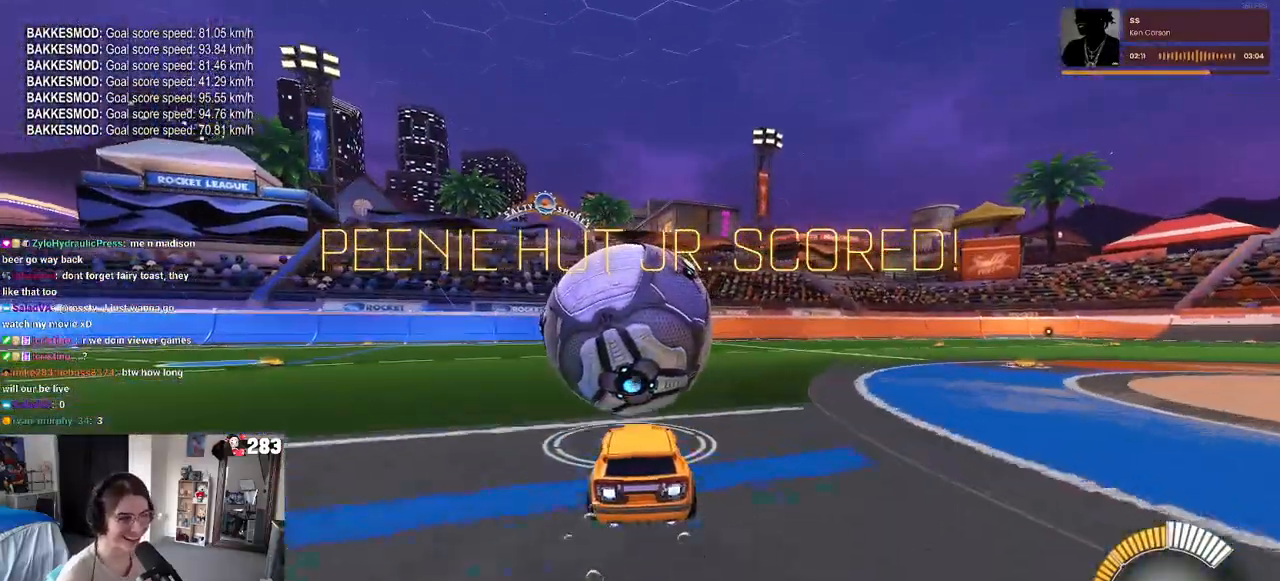
{"buttons": [], "left_stick": "center", "right_stick": "center", "events": [[50, "R1", "up"], [283, "TRIANGLE", "down"], [383, "TRIANGLE", "up"]]}
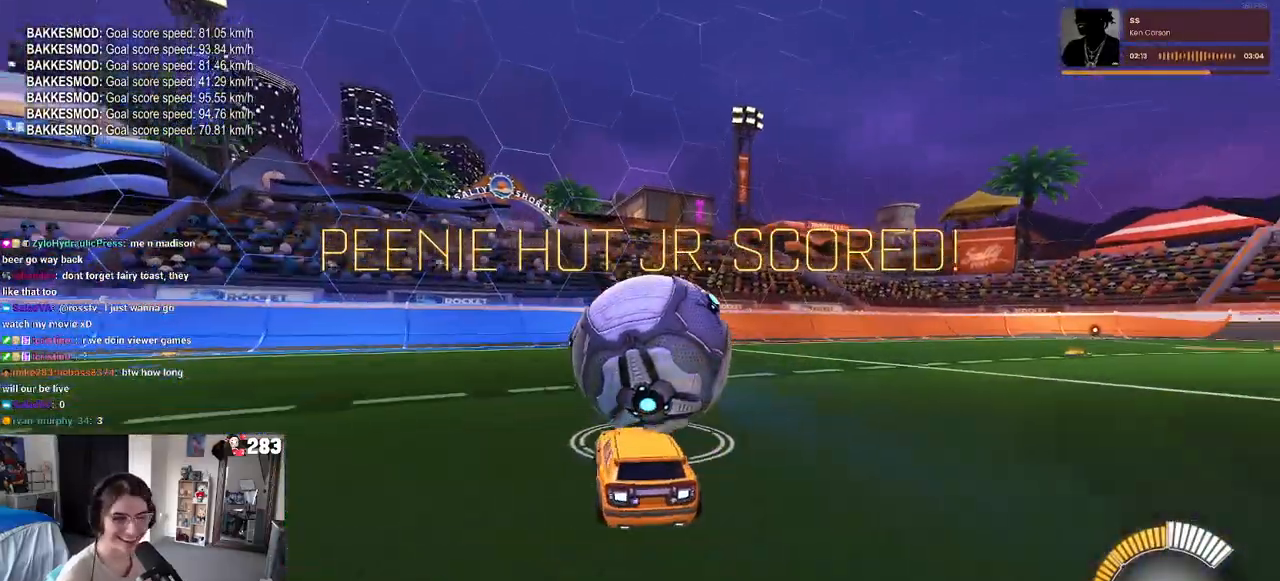
{"buttons": [], "left_stick": "center", "right_stick": "center", "events": [[183, "L2", "down"], [317, "L2", "up"]]}
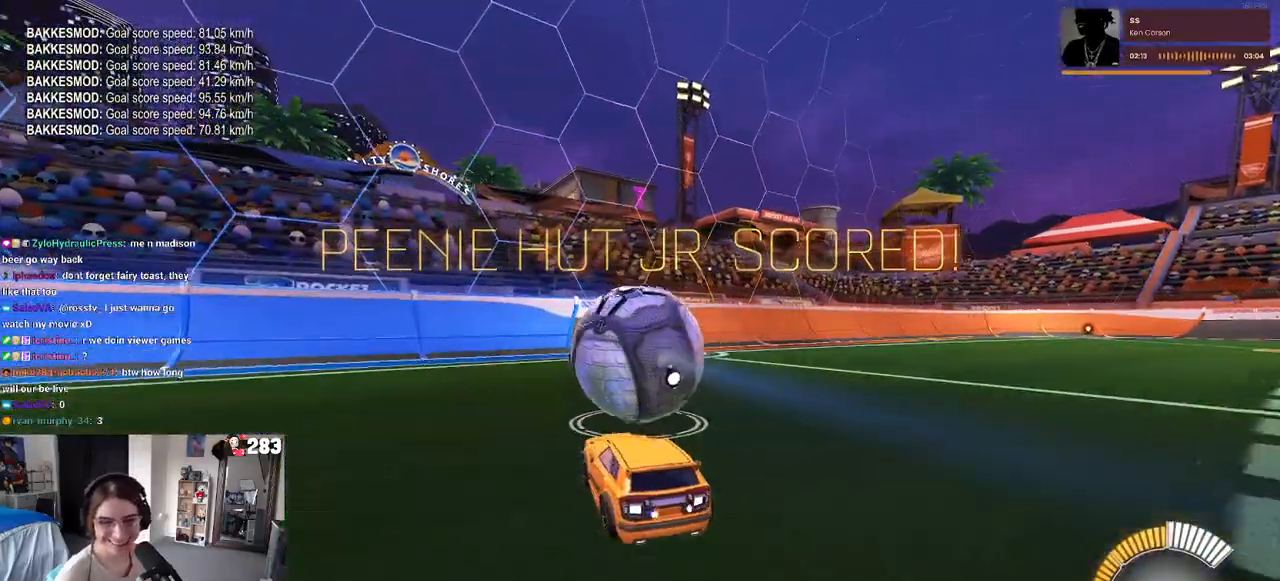
{"buttons": ["R1"], "left_stick": "center", "right_stick": "center", "events": [[167, "L2", "down"], [300, "L2", "up"], [367, "R1", "down"]]}
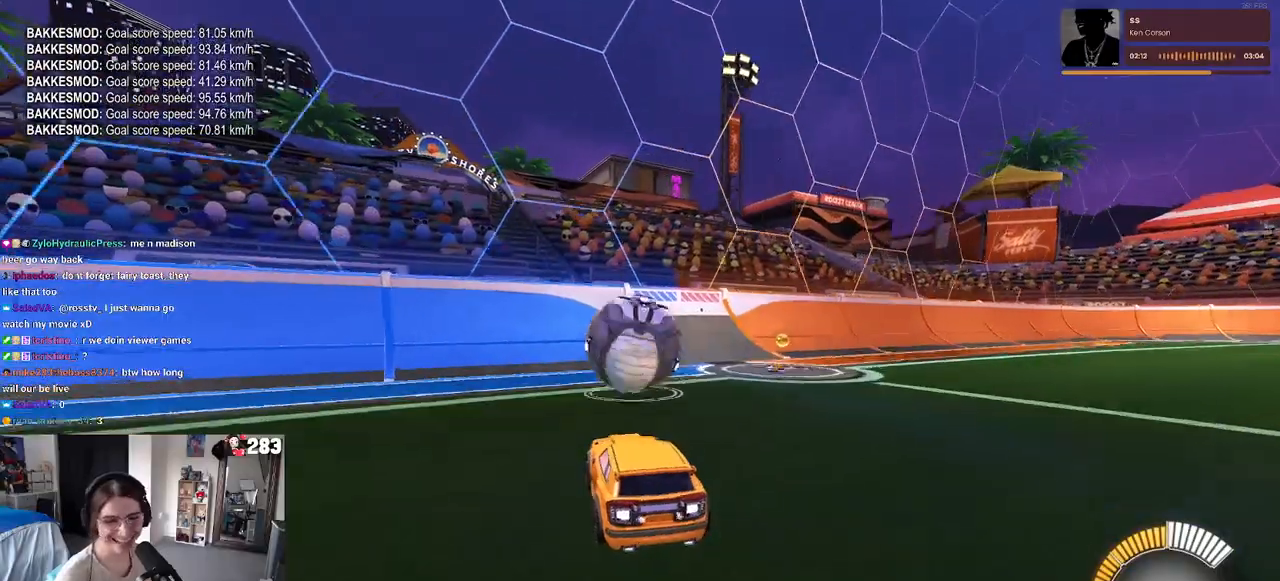
{"buttons": ["R1"], "left_stick": "center", "right_stick": "center", "events": [[133, "R1", "up"], [317, "R1", "down"]]}
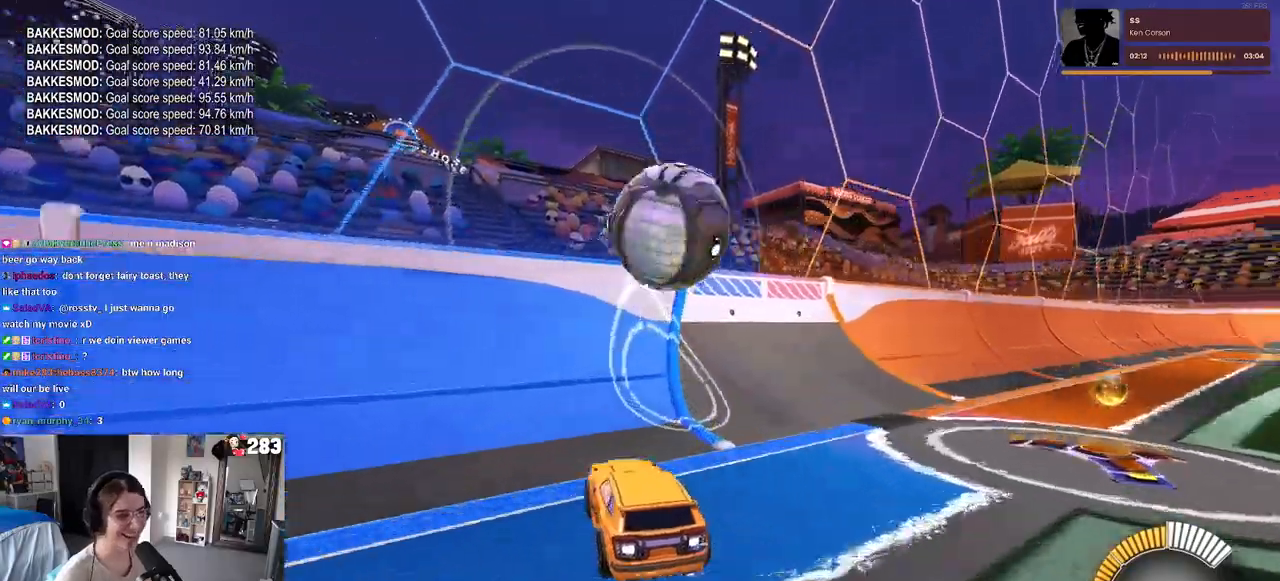
{"buttons": [], "left_stick": "right", "right_stick": "center", "events": [[183, "R1", "up"], [200, "left_stick", "right"], [283, "left_stick", "center"], [383, "left_stick", "right"]]}
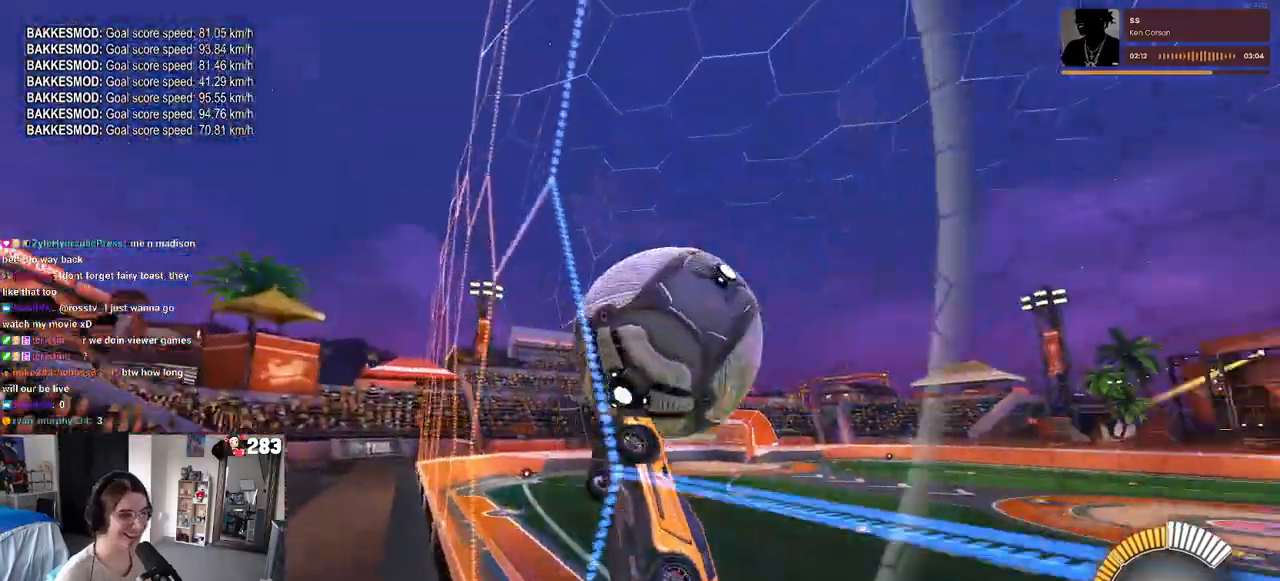
{"buttons": ["L1"], "left_stick": "down", "right_stick": "center", "events": [[67, "CROSS", "down"], [133, "L1", "down"], [200, "left_stick", "center"], [233, "CROSS", "up"], [333, "left_stick", "left"], [433, "left_stick", "down"]]}
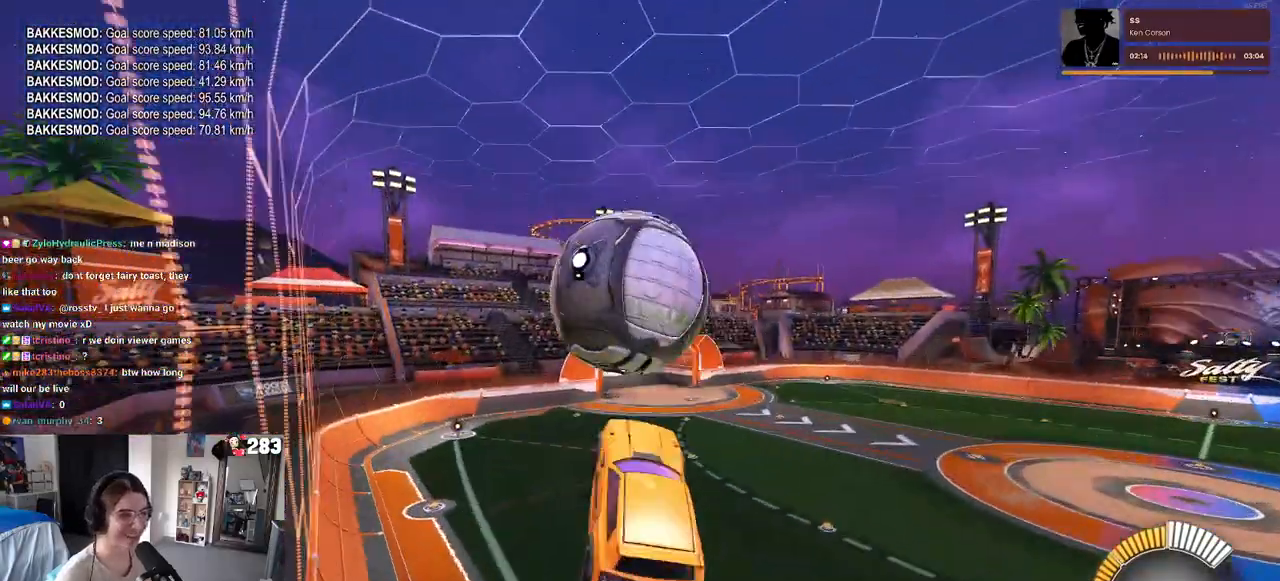
{"buttons": ["R1"], "left_stick": "down", "right_stick": "center", "events": [[50, "R1", "down"], [83, "left_stick", "center"], [133, "left_stick", "left"], [250, "left_stick", "down-left"], [367, "L1", "up"], [500, "left_stick", "down"]]}
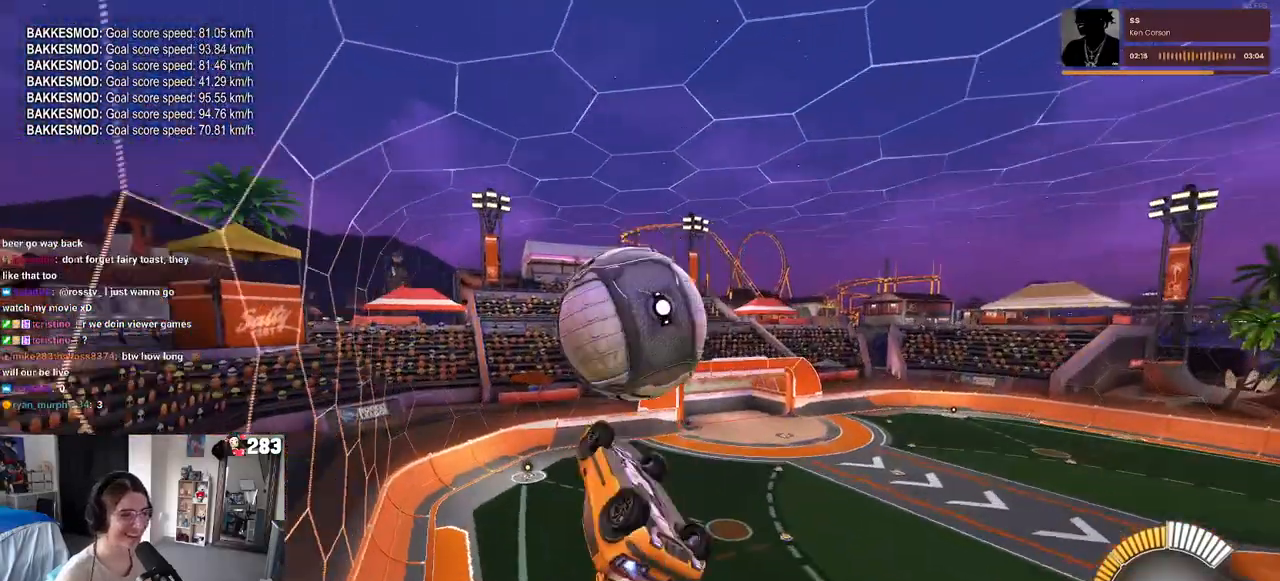
{"buttons": ["L1"], "left_stick": "up-left", "right_stick": "center", "events": [[217, "left_stick", "left"], [333, "left_stick", "up-left"], [350, "R1", "up"], [417, "L1", "down"]]}
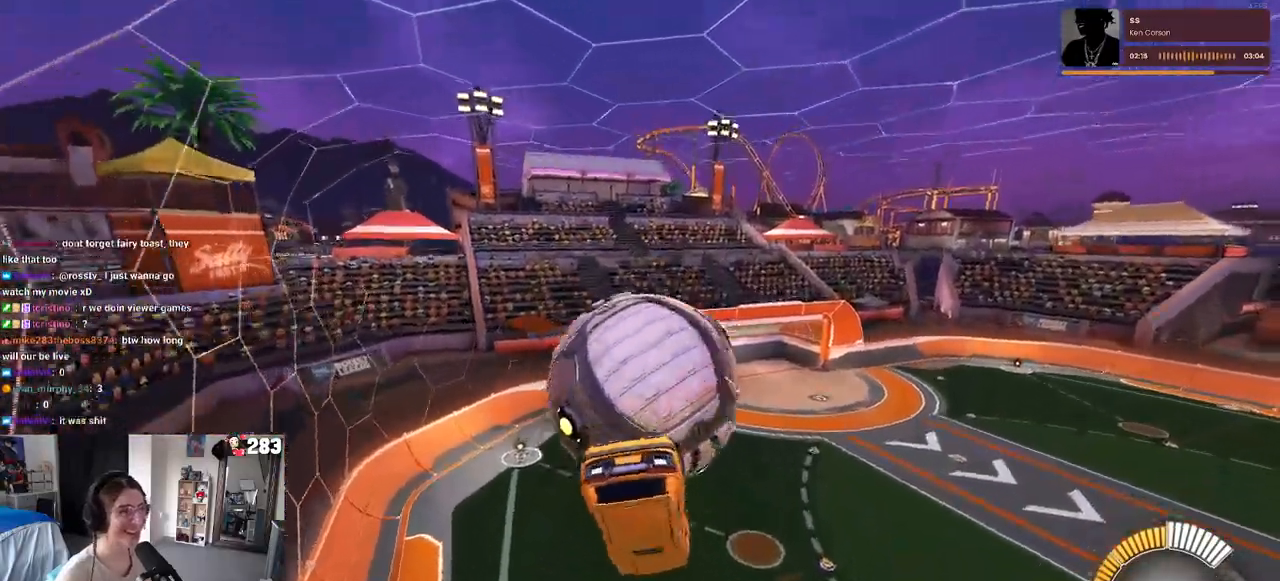
{"buttons": ["L1", "R1"], "left_stick": "up-left", "right_stick": "center", "events": [[33, "left_stick", "left"], [333, "R1", "down"], [467, "left_stick", "up-left"]]}
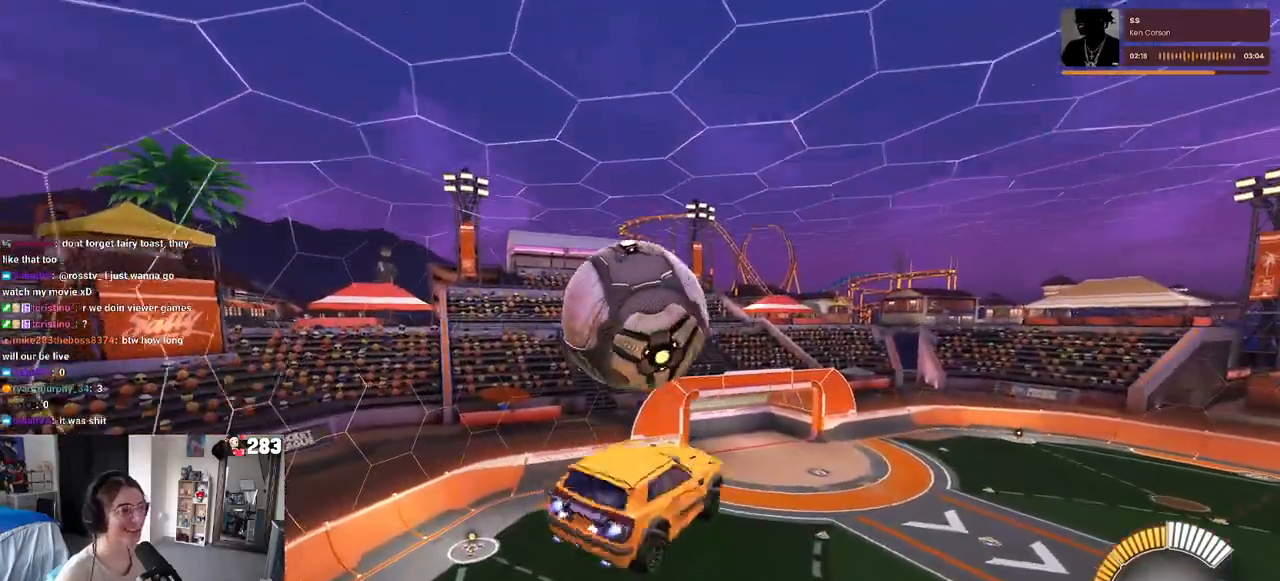
{"buttons": ["R1"], "left_stick": "down-right", "right_stick": "center", "events": [[50, "L1", "up"], [167, "CROSS", "down"], [267, "left_stick", "down-right"], [283, "CROSS", "up"]]}
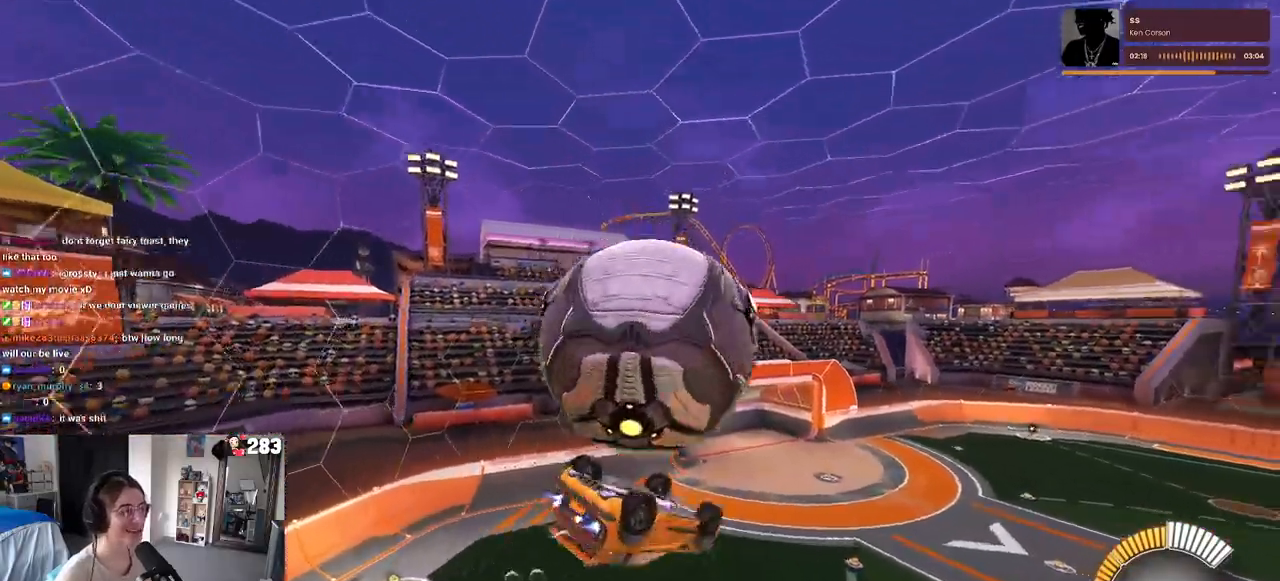
{"buttons": ["L1", "R1"], "left_stick": "up", "right_stick": "center", "events": [[50, "R1", "up"], [150, "L1", "down"], [150, "left_stick", "up-right"], [283, "left_stick", "left"], [400, "R1", "down"], [483, "left_stick", "up"]]}
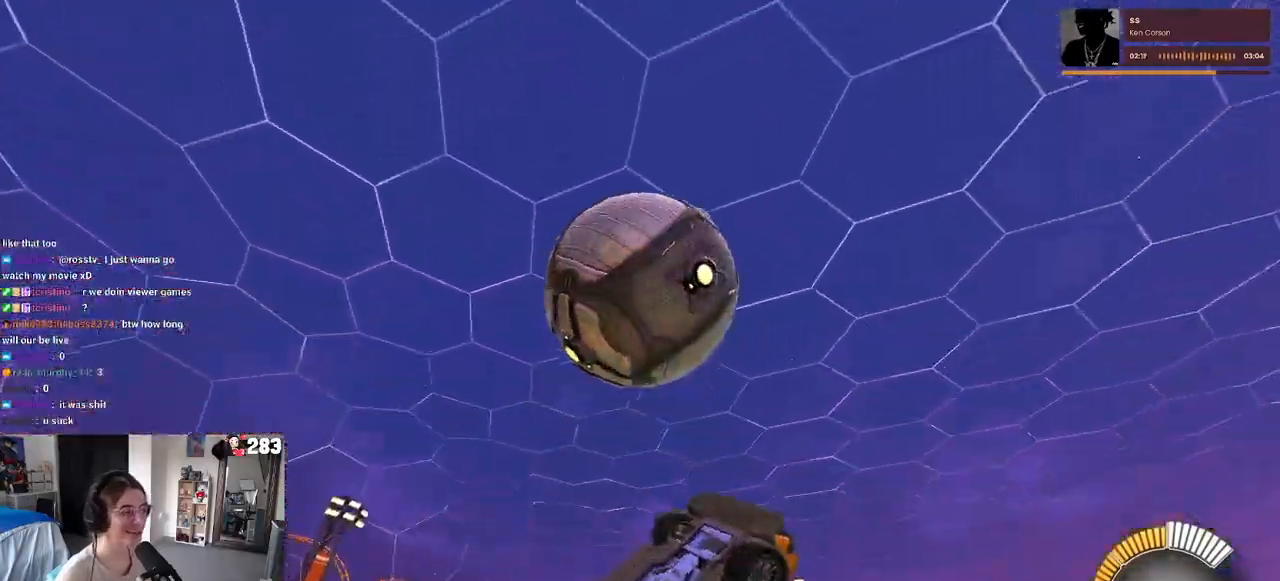
{"buttons": ["L1", "R1"], "left_stick": "down-left", "right_stick": "center", "events": [[333, "left_stick", "down-left"]]}
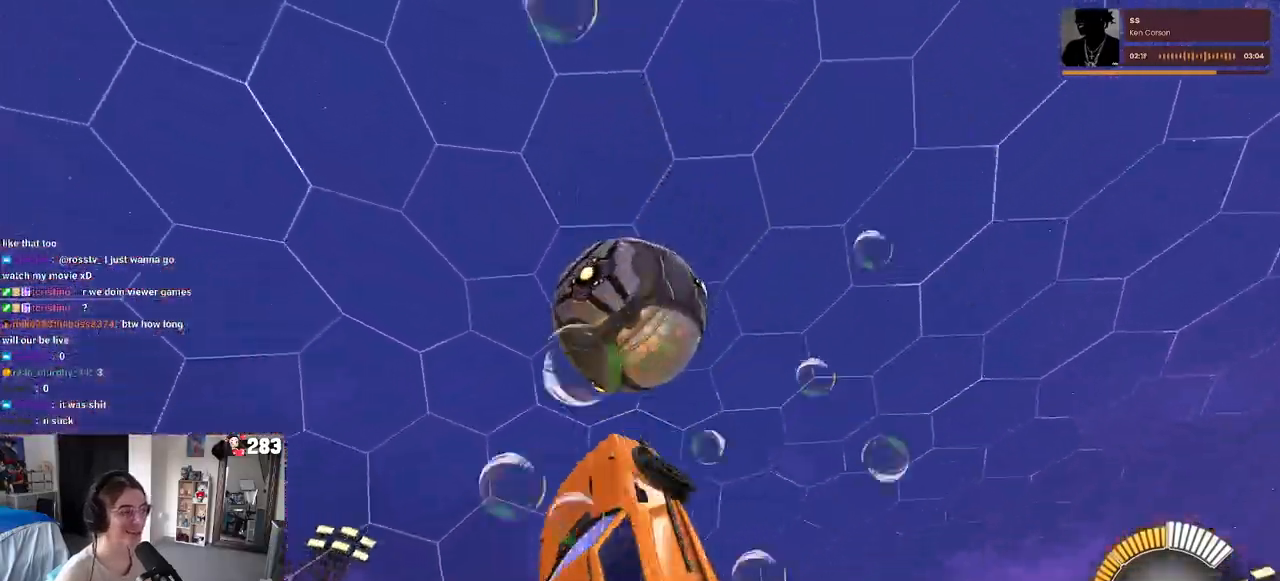
{"buttons": ["R1"], "left_stick": "up", "right_stick": "center", "events": [[33, "L1", "up"], [67, "left_stick", "down-right"], [217, "left_stick", "center"], [383, "left_stick", "left"], [467, "left_stick", "up"]]}
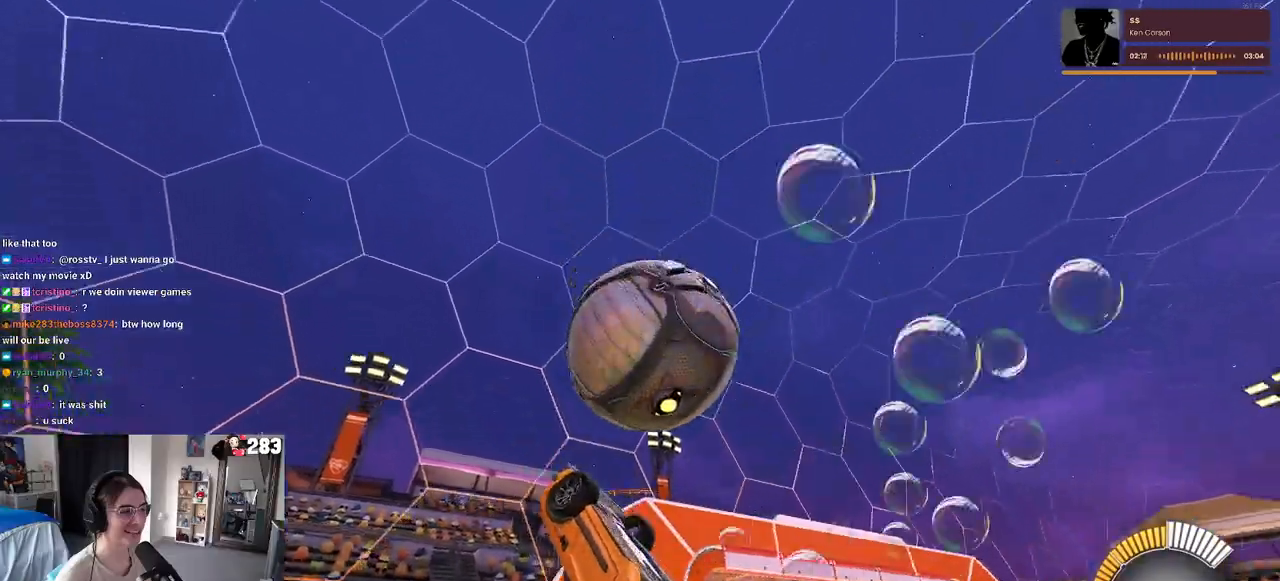
{"buttons": ["R1"], "left_stick": "down", "right_stick": "center", "events": [[33, "left_stick", "up-right"], [117, "CROSS", "down"], [217, "CROSS", "up"], [333, "left_stick", "center"], [450, "left_stick", "down"]]}